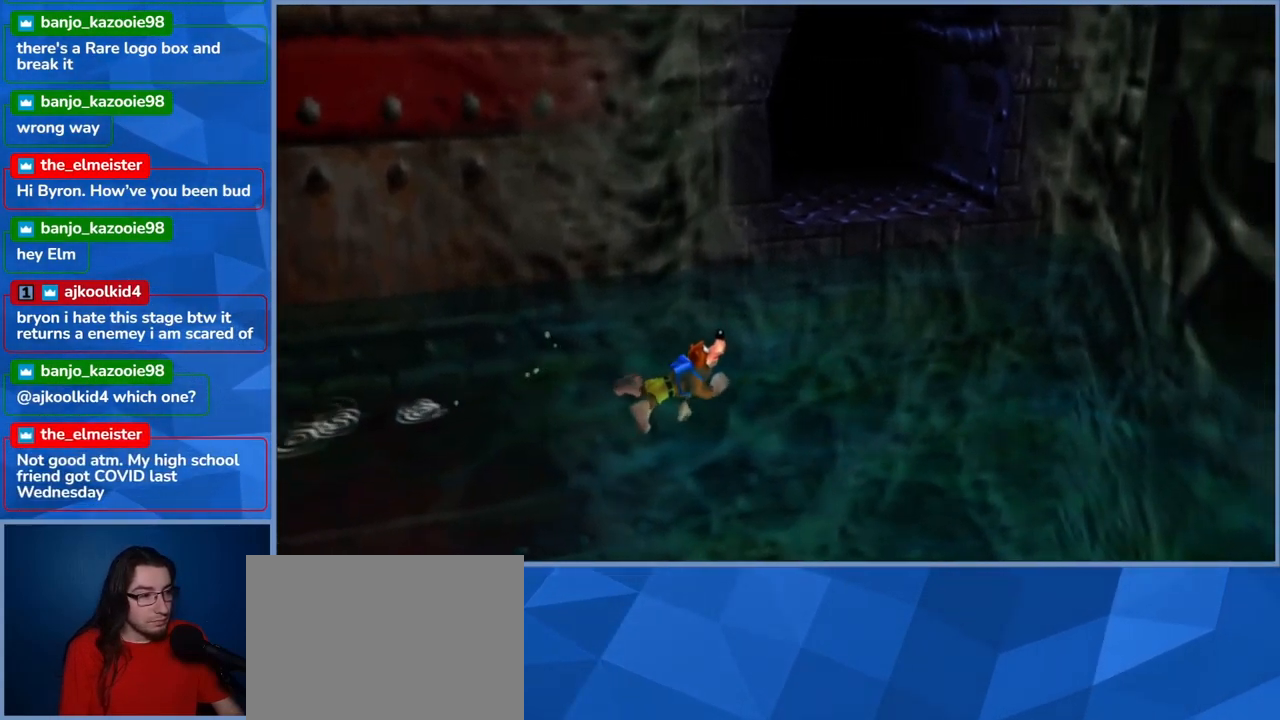
Gameplay with a controller (Xbox layout); each line is a JSON object with the inputs held at the frame after it. "events" lists button and stick changes between this image and that frame as [ms after this image, input, new state], when the widget could be followed in between. Not read: L3 R3.
{"buttons": [], "left_stick": "up-right", "right_stick": "center", "events": [[200, "right_stick", "left"], [433, "right_stick", "center"]]}
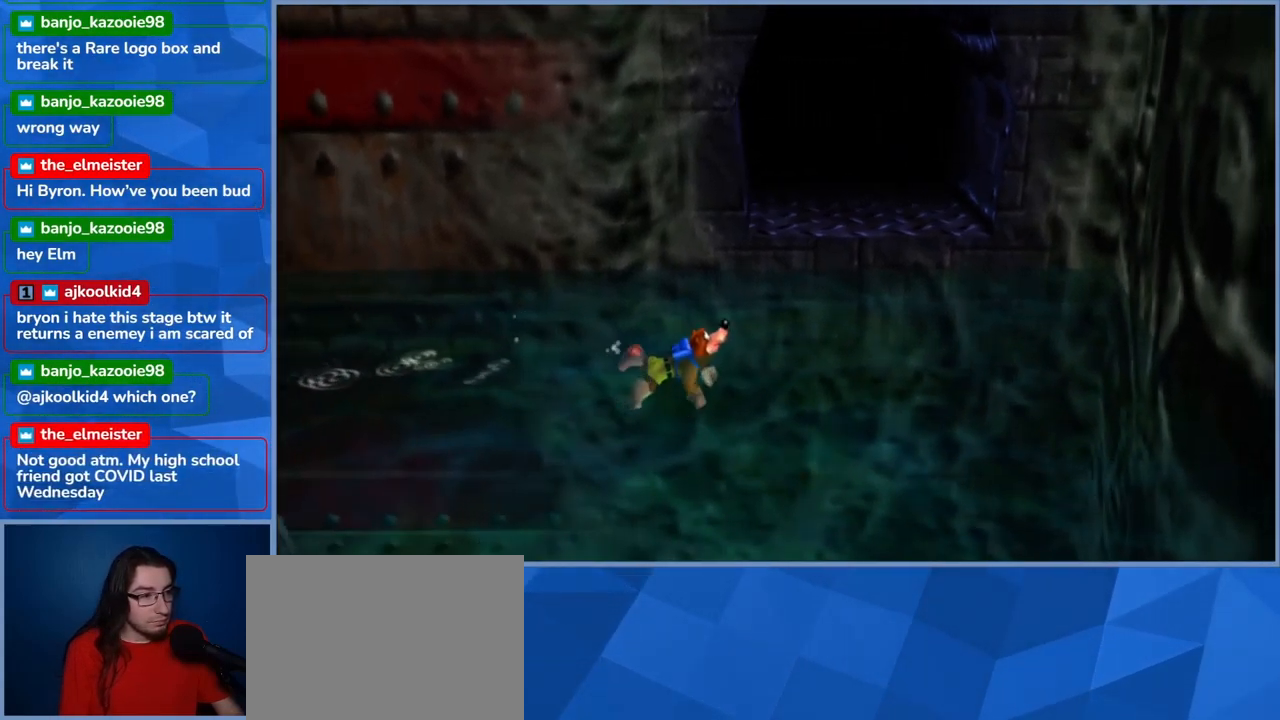
{"buttons": [], "left_stick": "up", "right_stick": "center", "events": [[516, "left_stick", "up"]]}
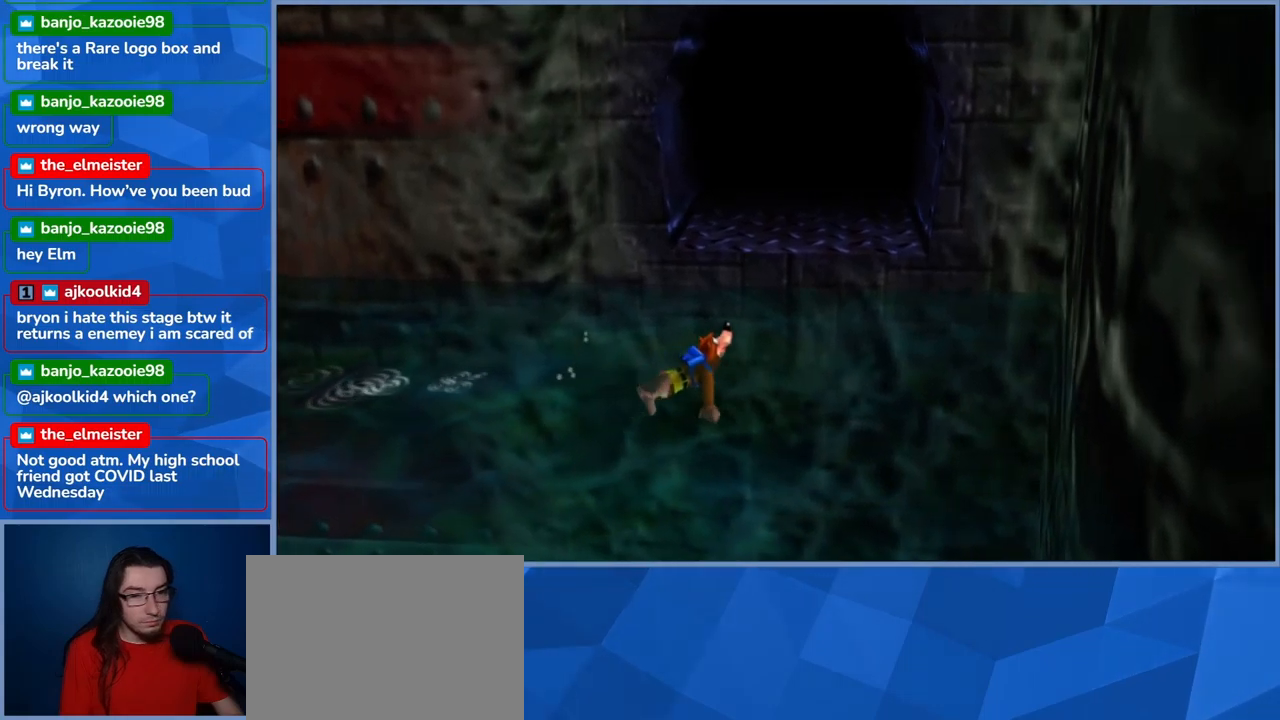
{"buttons": ["A"], "left_stick": "up", "right_stick": "center", "events": [[200, "A", "down"]]}
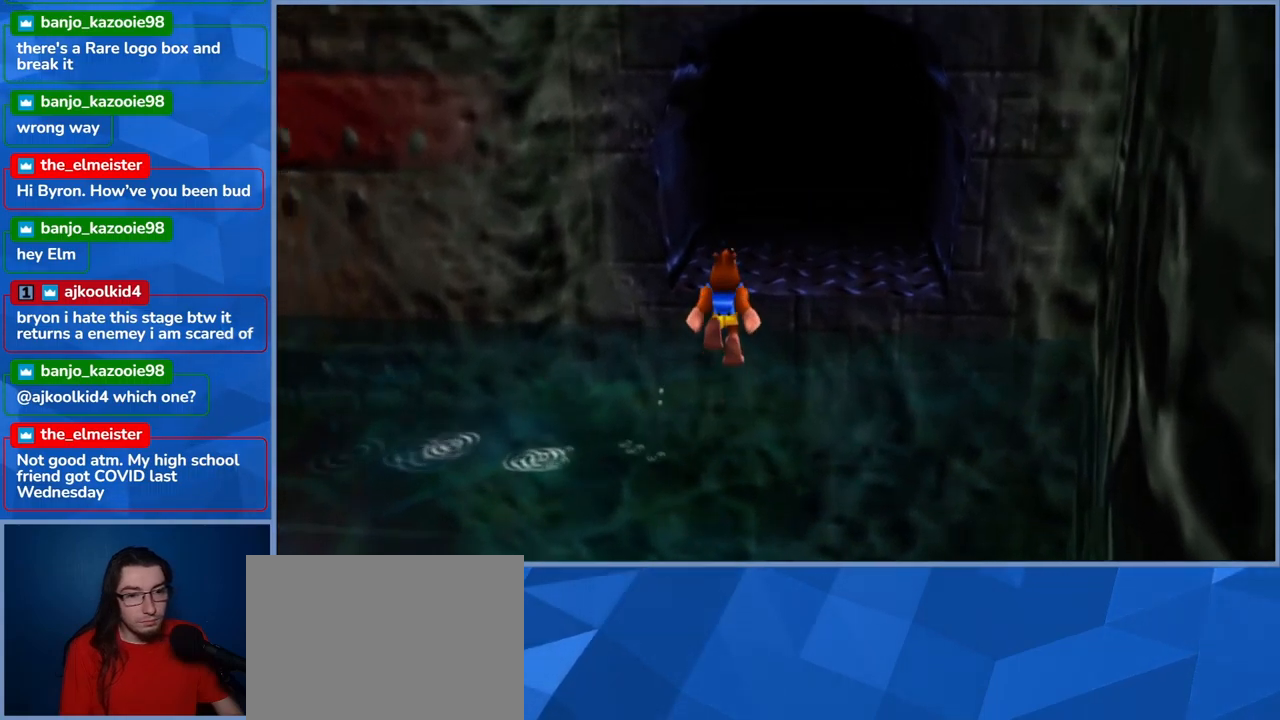
{"buttons": ["A"], "left_stick": "up", "right_stick": "center", "events": [[17, "A", "up"], [133, "A", "down"]]}
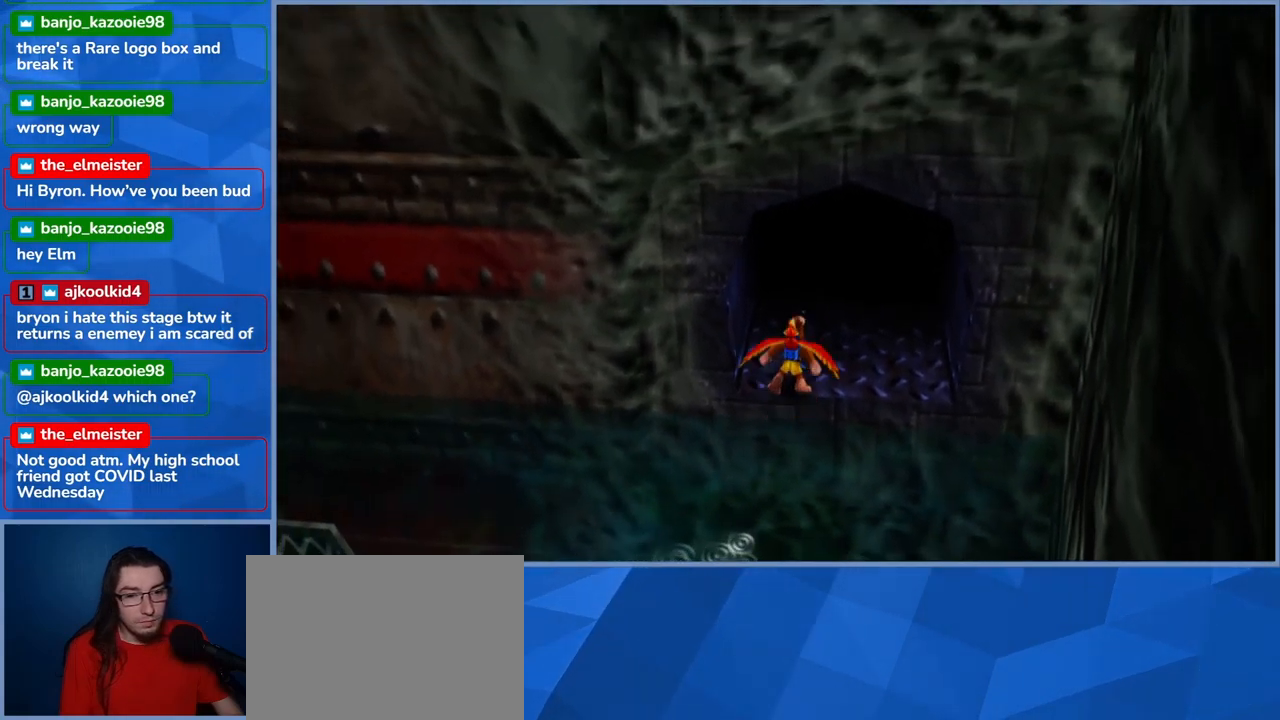
{"buttons": [], "left_stick": "up", "right_stick": "center", "events": [[183, "A", "up"]]}
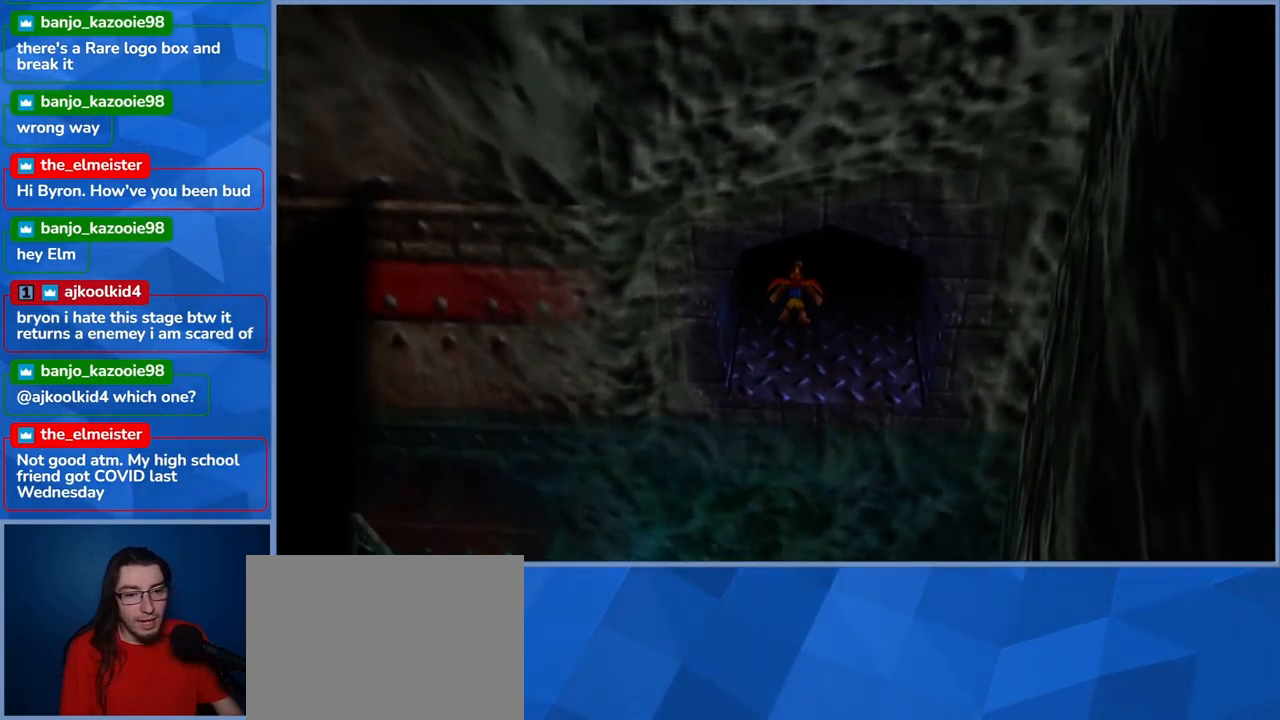
{"buttons": [], "left_stick": "up", "right_stick": "center", "events": []}
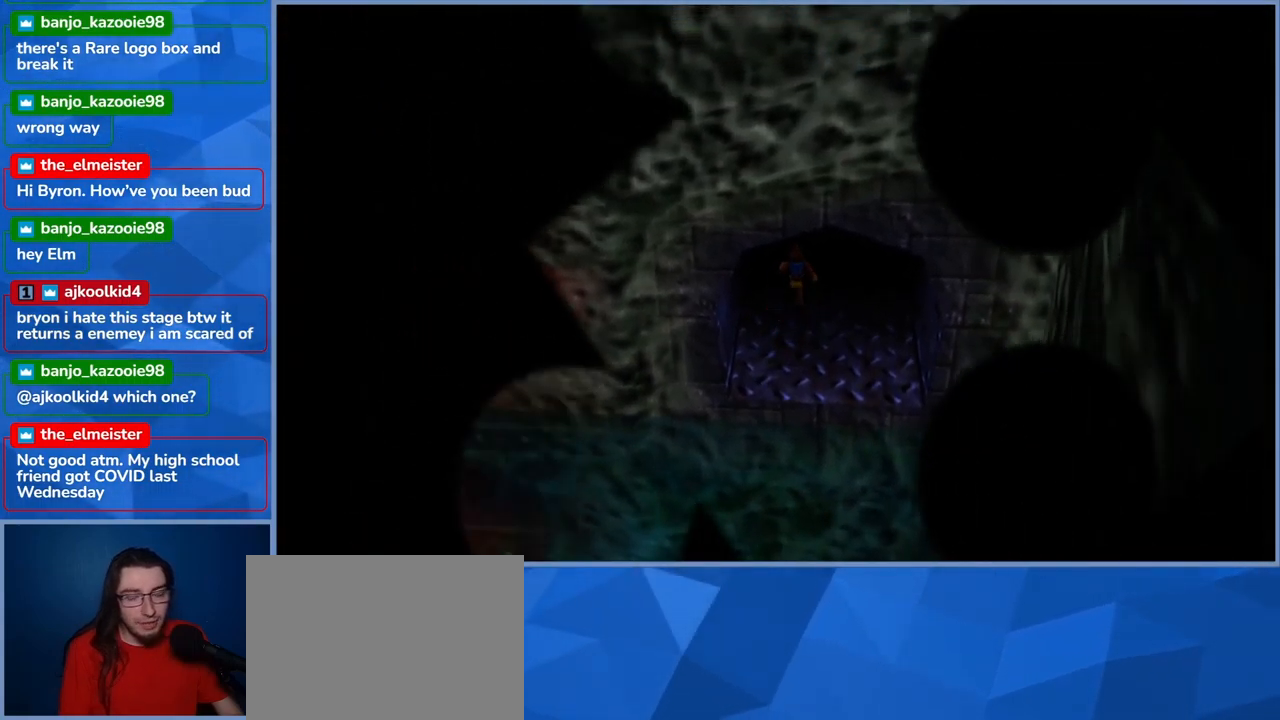
{"buttons": [], "left_stick": "center", "right_stick": "center", "events": [[67, "left_stick", "center"]]}
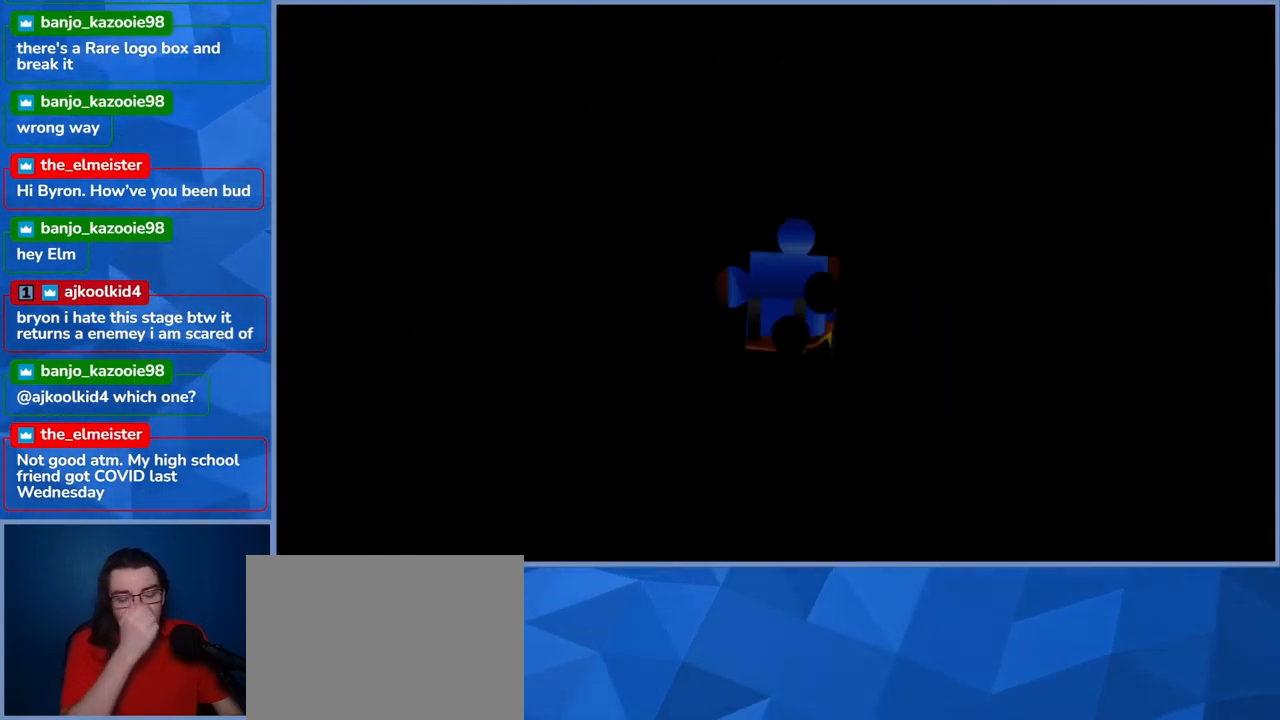
{"buttons": [], "left_stick": "center", "right_stick": "center", "events": []}
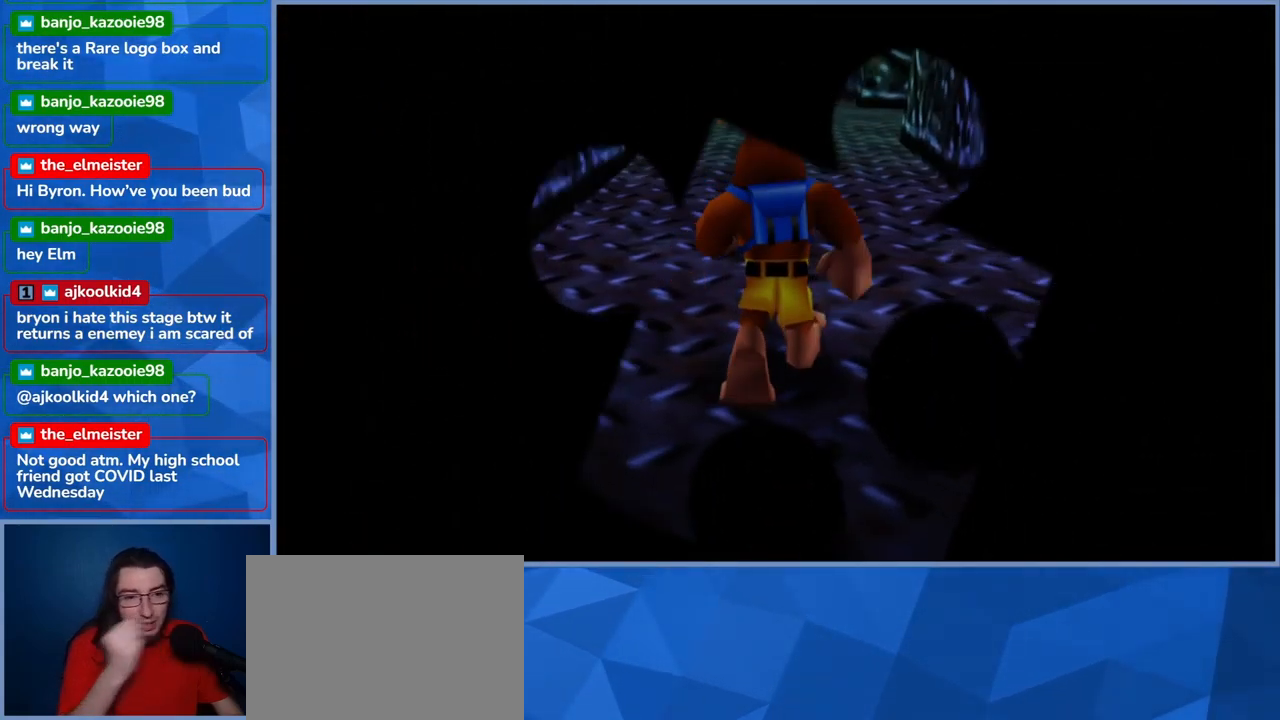
{"buttons": [], "left_stick": "up", "right_stick": "center", "events": [[233, "left_stick", "up"]]}
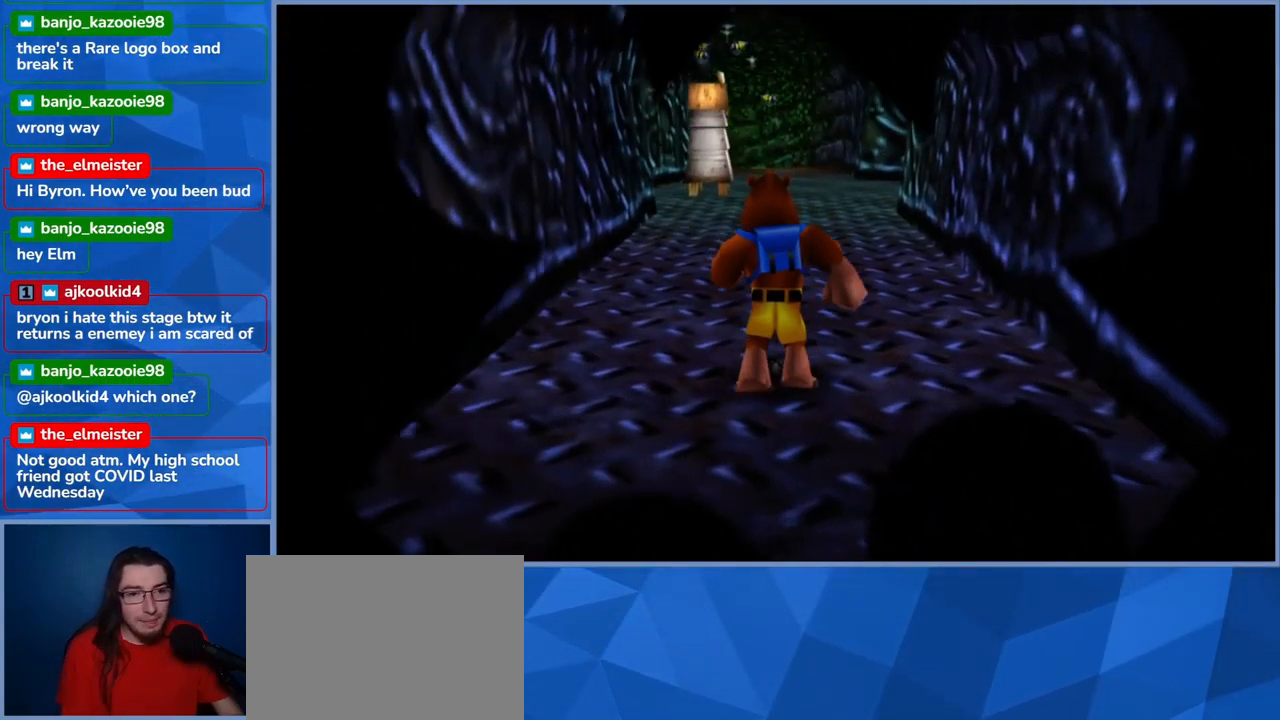
{"buttons": [], "left_stick": "up-right", "right_stick": "center", "events": [[383, "left_stick", "up-right"]]}
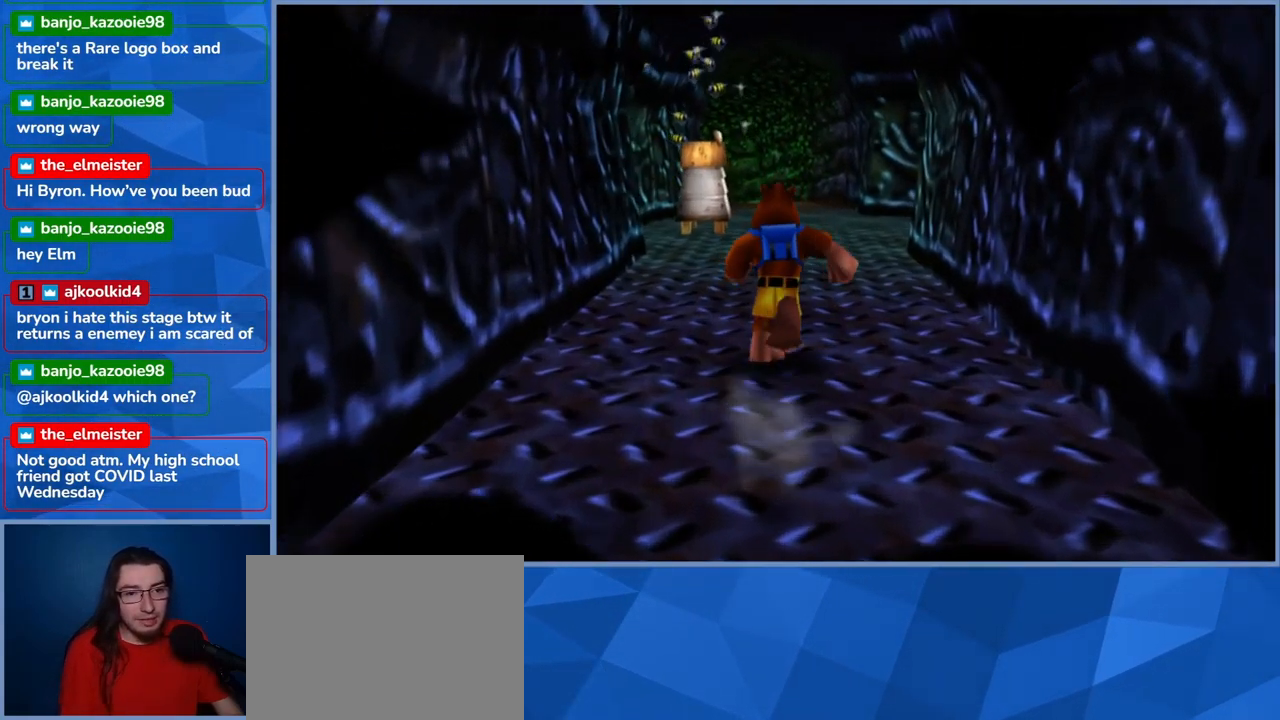
{"buttons": [], "left_stick": "up", "right_stick": "right", "events": [[450, "right_stick", "right"], [483, "left_stick", "up"]]}
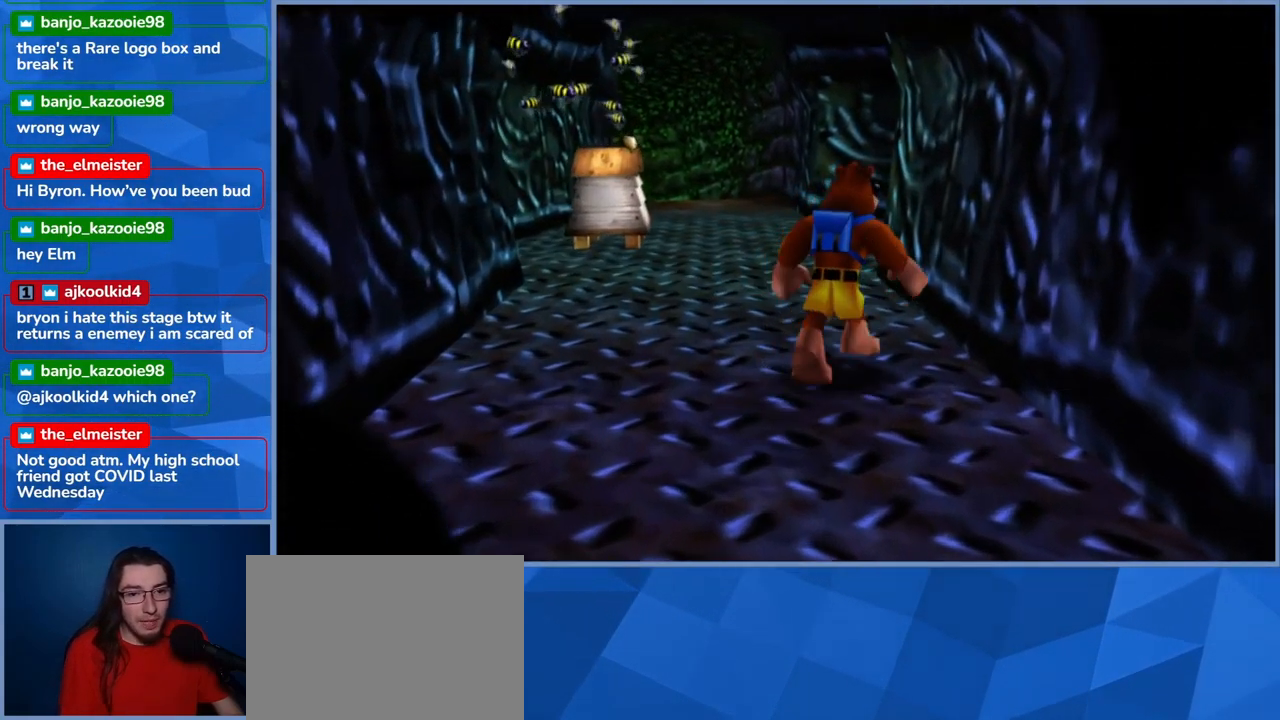
{"buttons": [], "left_stick": "up", "right_stick": "center", "events": [[167, "right_stick", "center"]]}
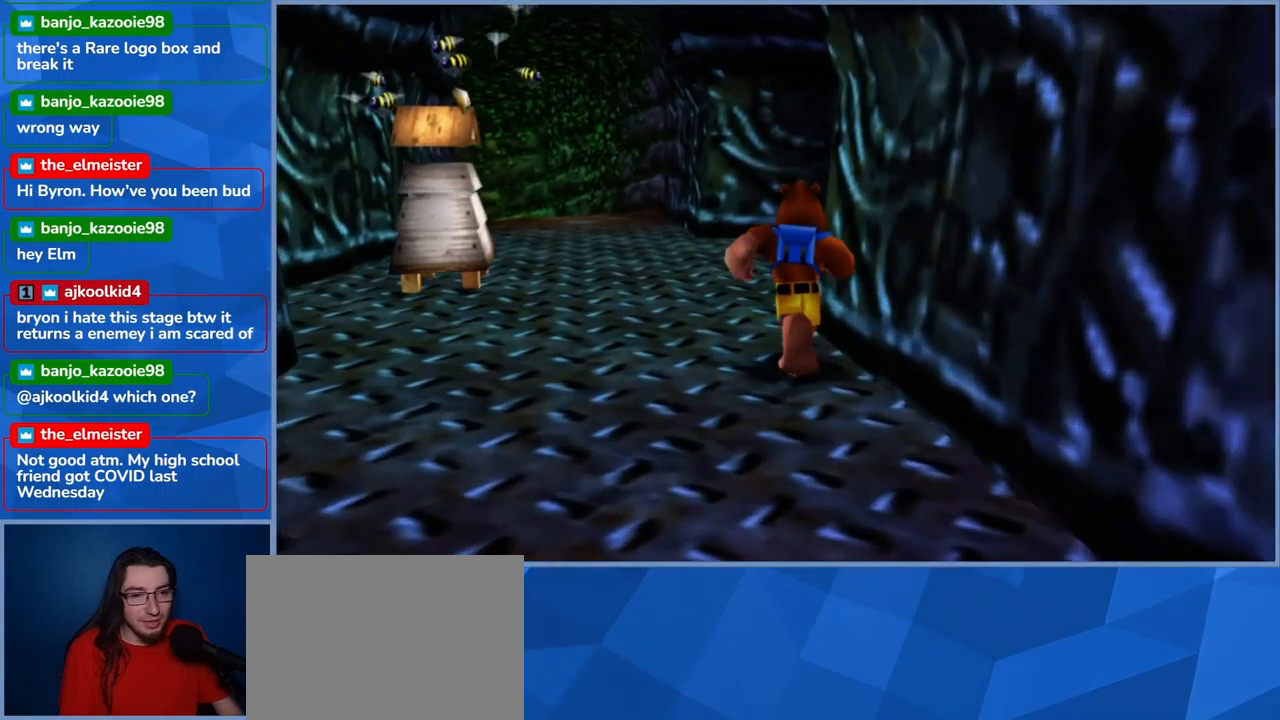
{"buttons": [], "left_stick": "up", "right_stick": "center", "events": []}
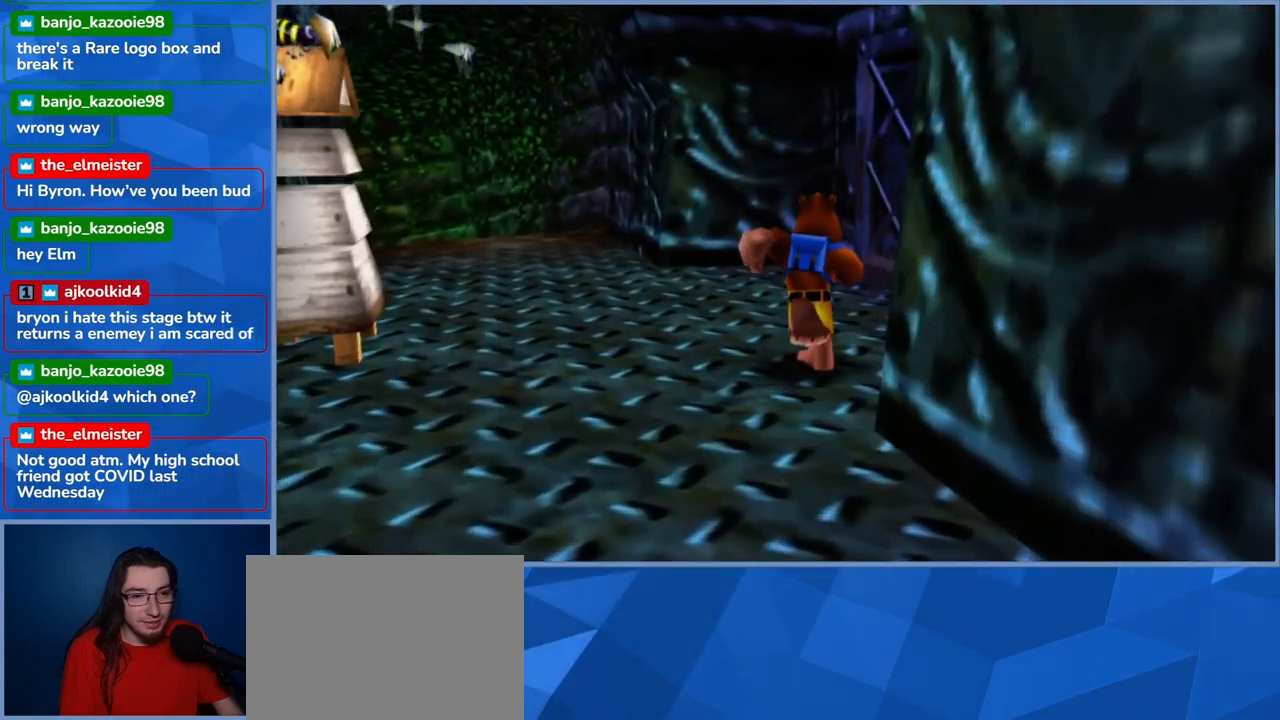
{"buttons": [], "left_stick": "up-right", "right_stick": "center", "events": [[467, "left_stick", "up-right"]]}
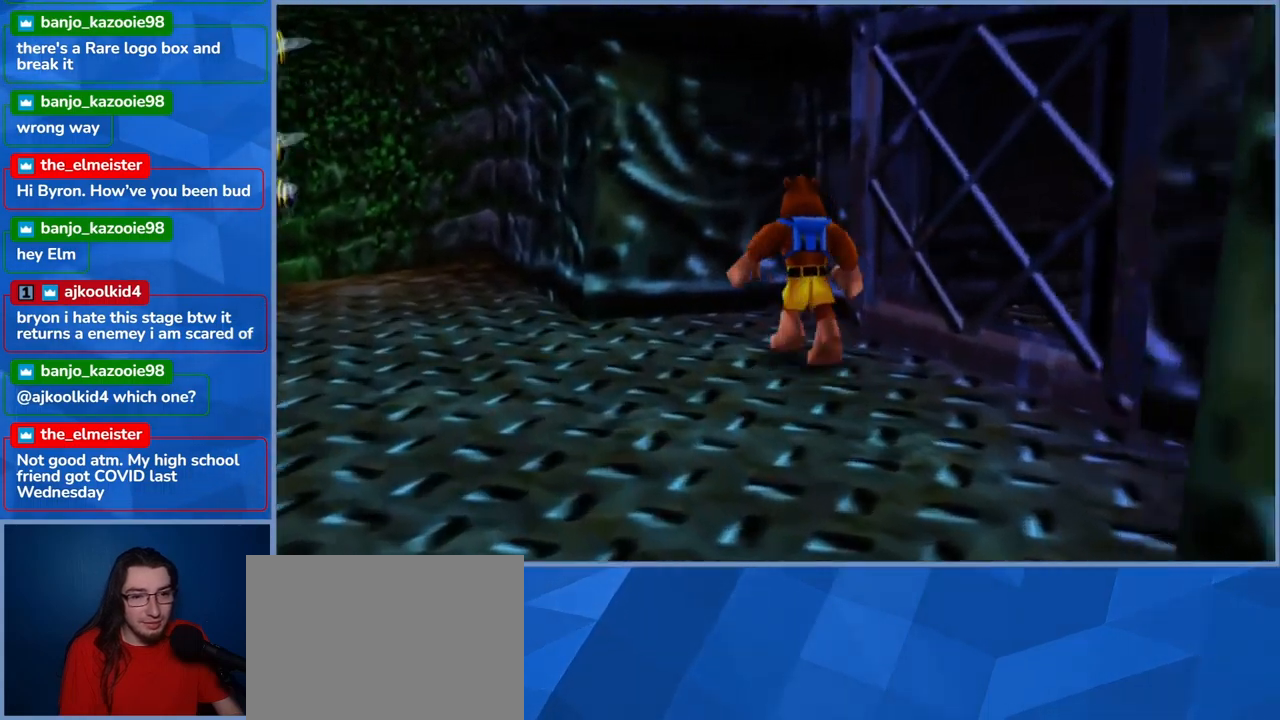
{"buttons": [], "left_stick": "down-left", "right_stick": "center", "events": [[67, "left_stick", "right"], [234, "left_stick", "down-right"], [467, "left_stick", "down-left"]]}
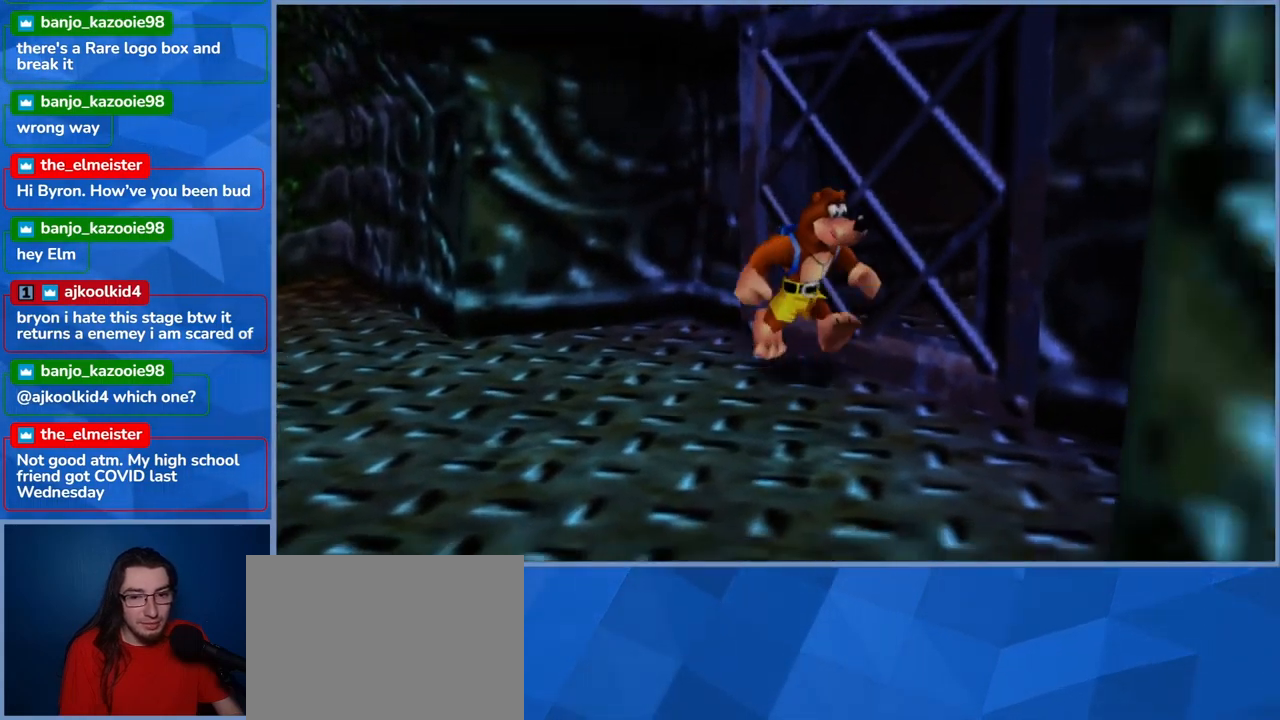
{"buttons": [], "left_stick": "up-left", "right_stick": "center", "events": [[67, "left_stick", "left"], [450, "left_stick", "up-left"]]}
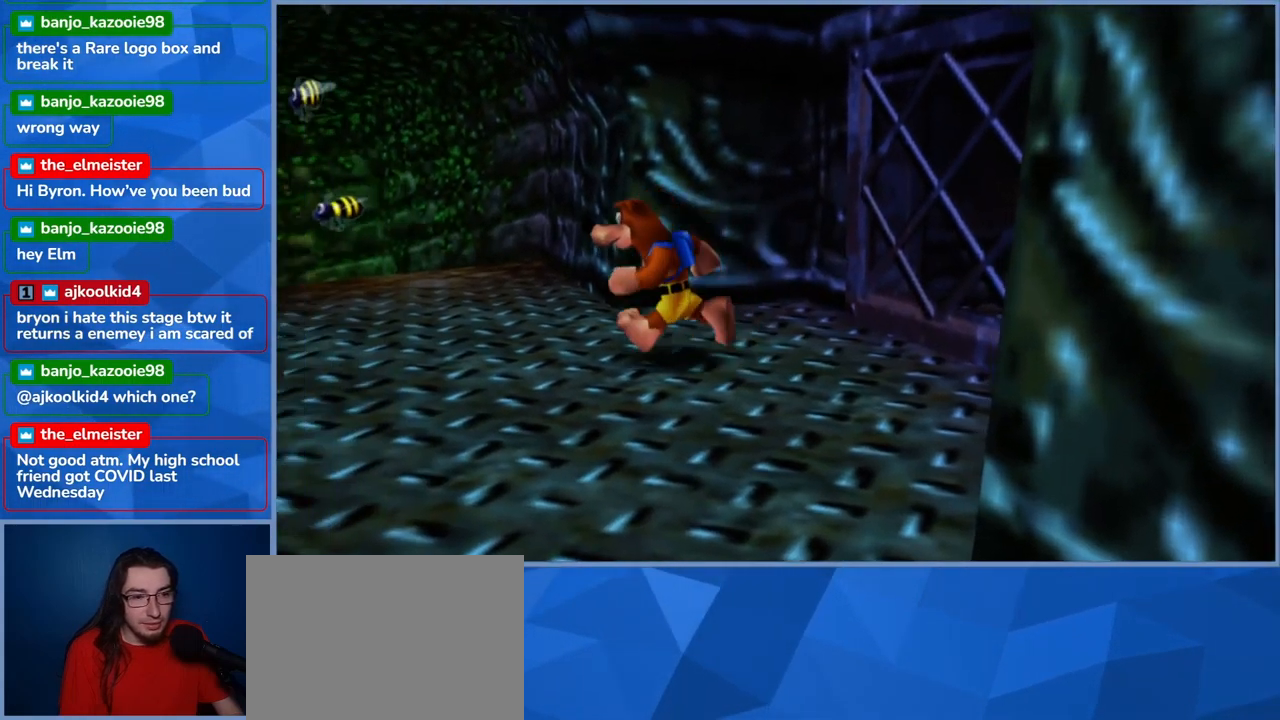
{"buttons": [], "left_stick": "up", "right_stick": "center", "events": [[400, "left_stick", "up"]]}
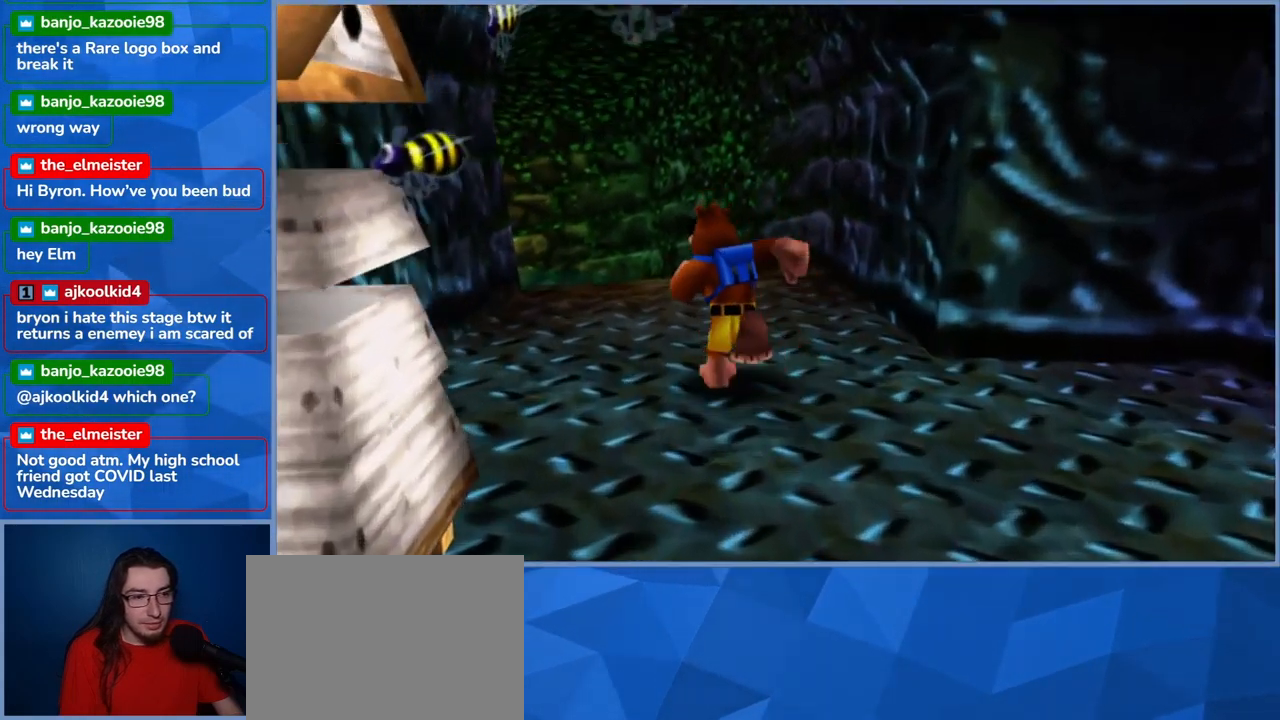
{"buttons": [], "left_stick": "up-left", "right_stick": "center", "events": [[450, "left_stick", "up-left"]]}
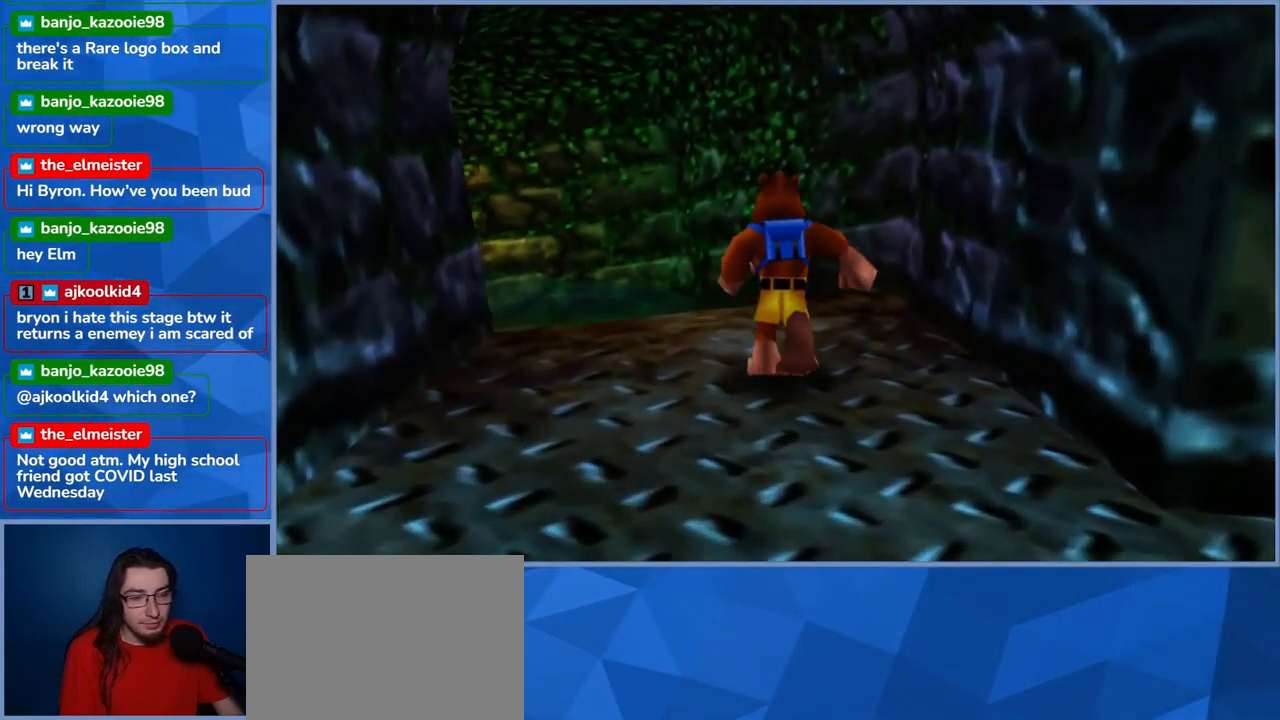
{"buttons": [], "left_stick": "up-left", "right_stick": "center", "events": [[217, "right_stick", "left"], [484, "right_stick", "center"]]}
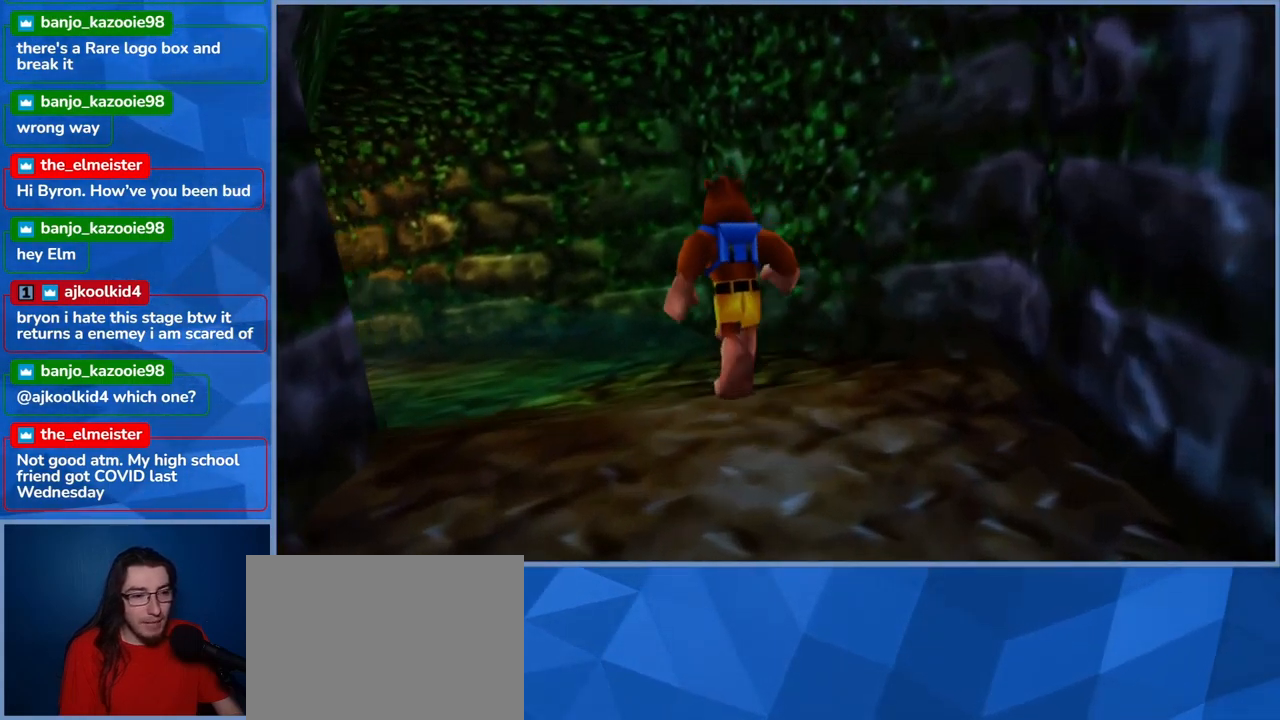
{"buttons": [], "left_stick": "up-left", "right_stick": "center", "events": []}
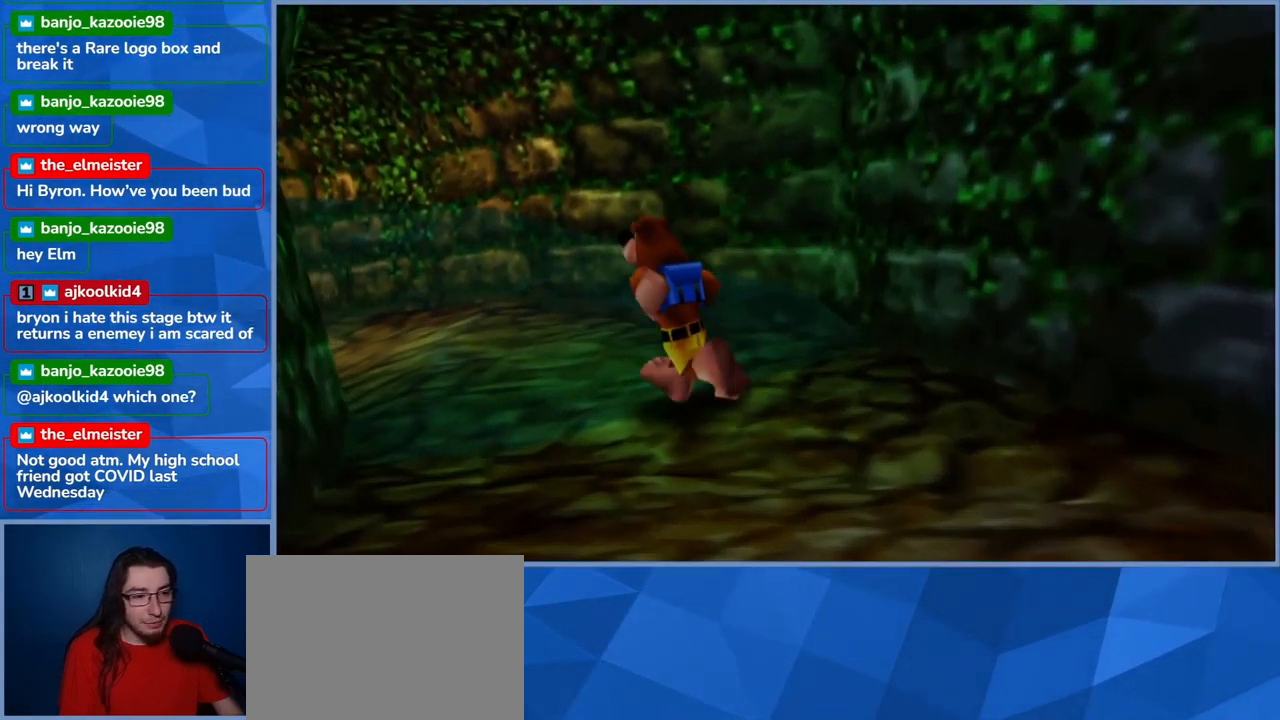
{"buttons": [], "left_stick": "up", "right_stick": "center", "events": [[84, "right_stick", "left"], [284, "right_stick", "center"], [350, "left_stick", "up"]]}
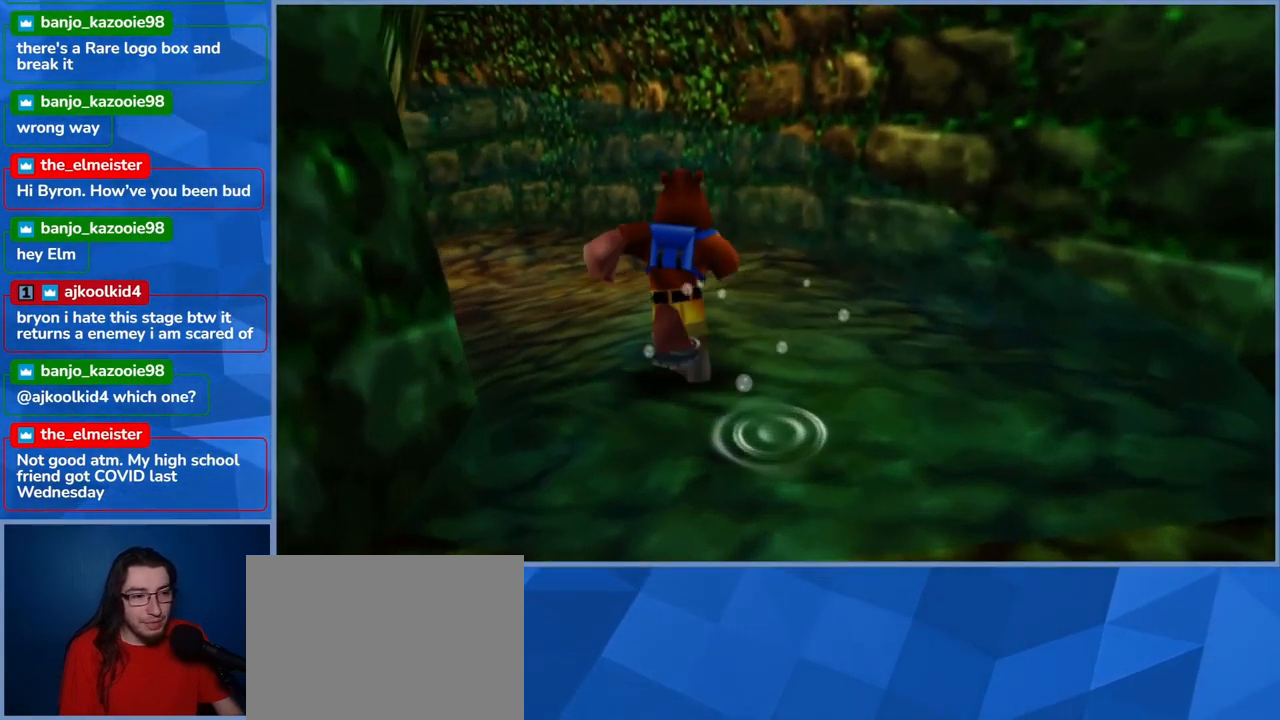
{"buttons": [], "left_stick": "up-left", "right_stick": "center", "events": [[50, "left_stick", "up-left"]]}
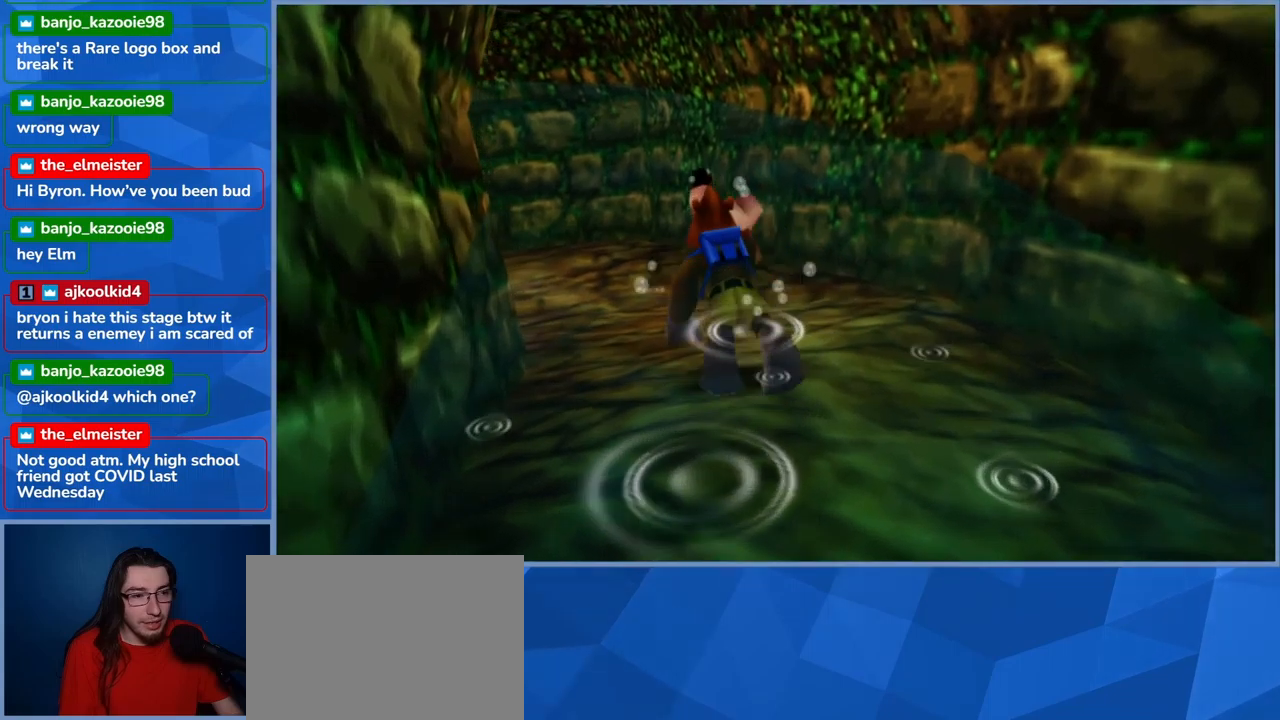
{"buttons": [], "left_stick": "up-left", "right_stick": "center", "events": []}
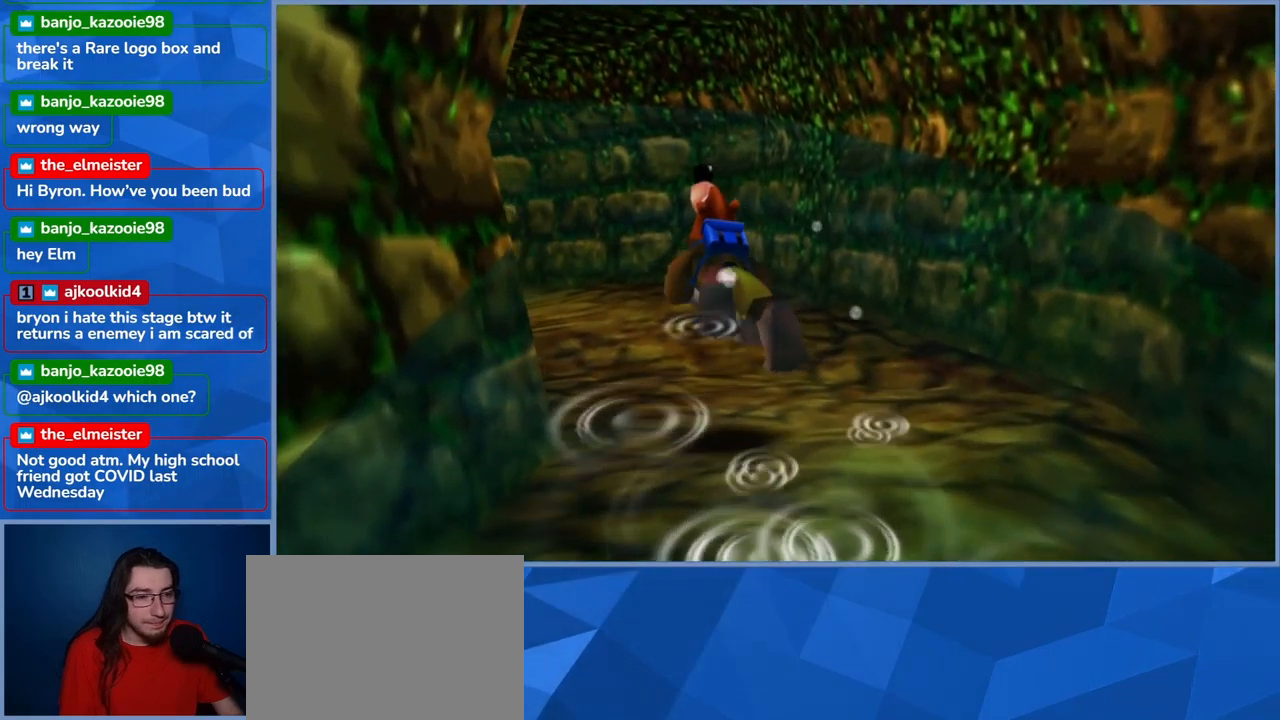
{"buttons": [], "left_stick": "up-left", "right_stick": "center", "events": []}
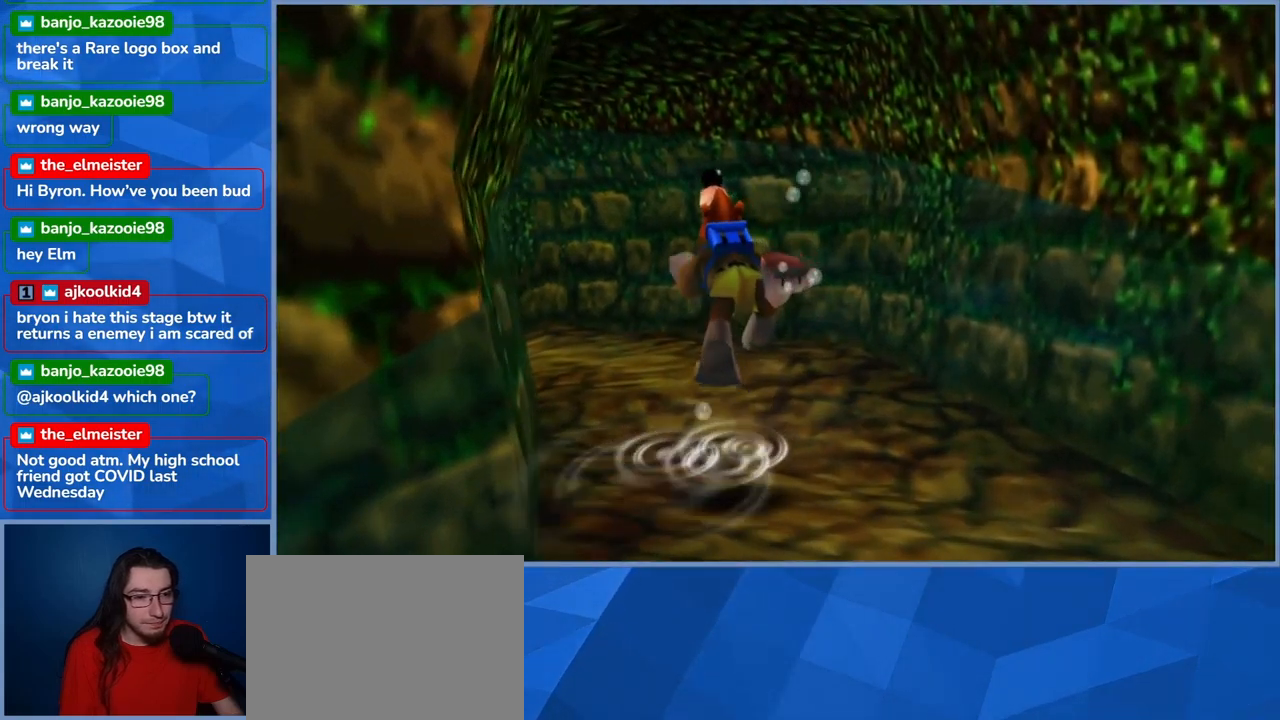
{"buttons": [], "left_stick": "up-left", "right_stick": "center", "events": []}
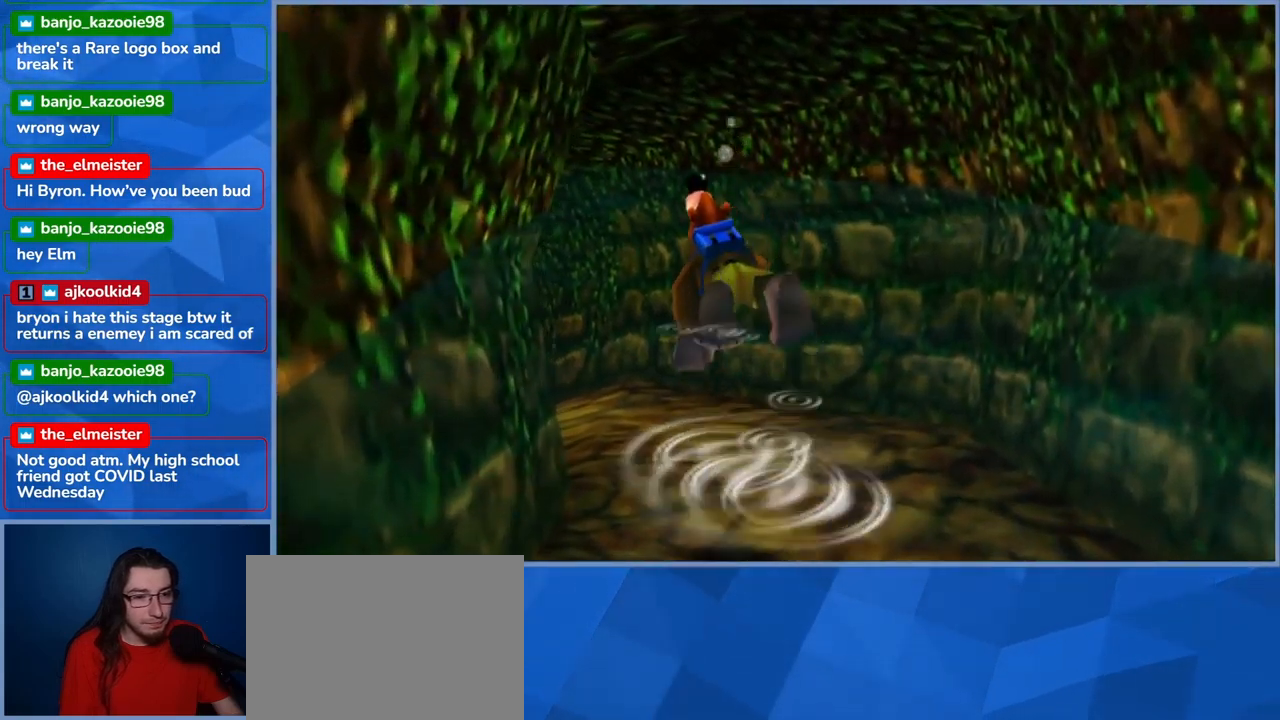
{"buttons": [], "left_stick": "up-left", "right_stick": "center", "events": []}
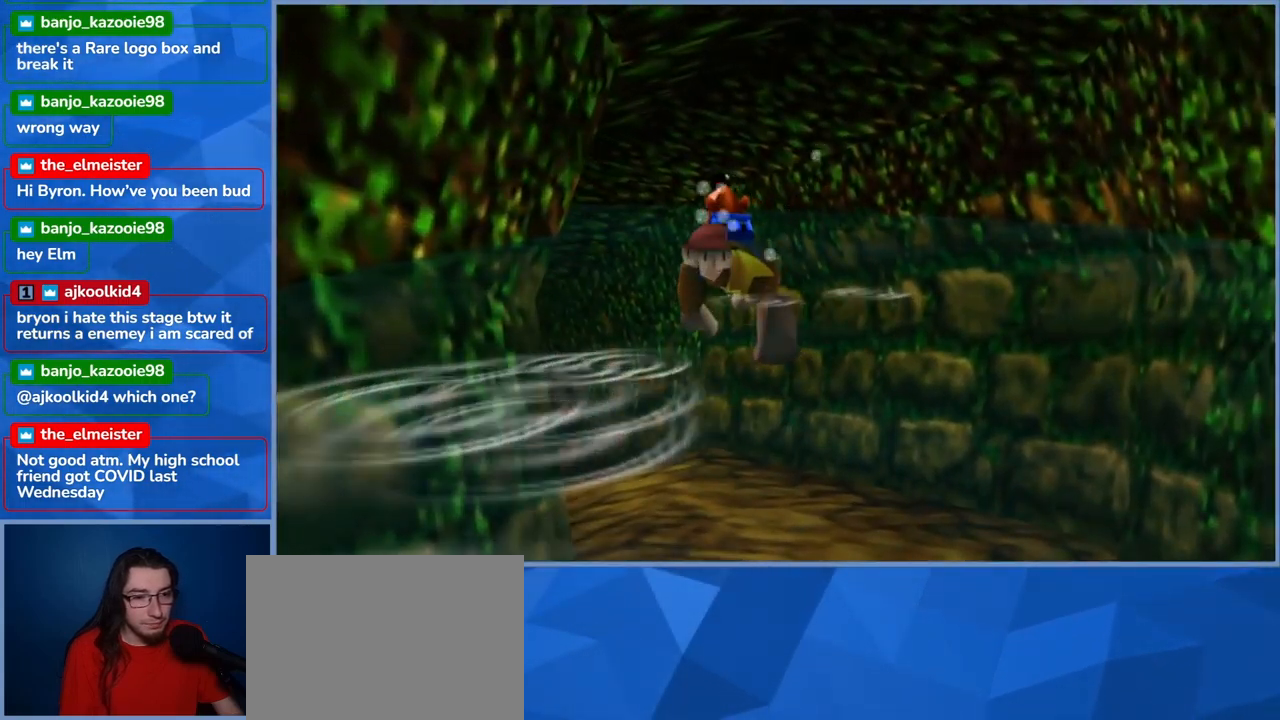
{"buttons": [], "left_stick": "up-left", "right_stick": "center", "events": []}
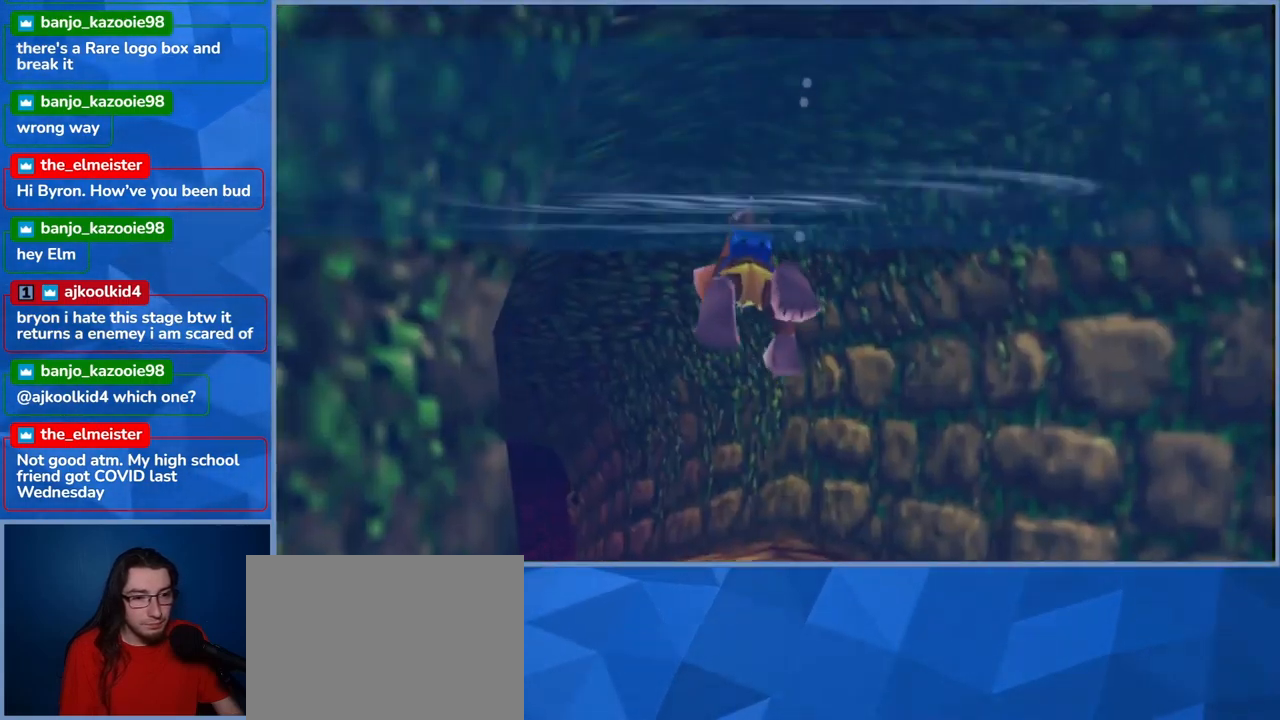
{"buttons": ["X"], "left_stick": "up-left", "right_stick": "center", "events": [[50, "X", "down"]]}